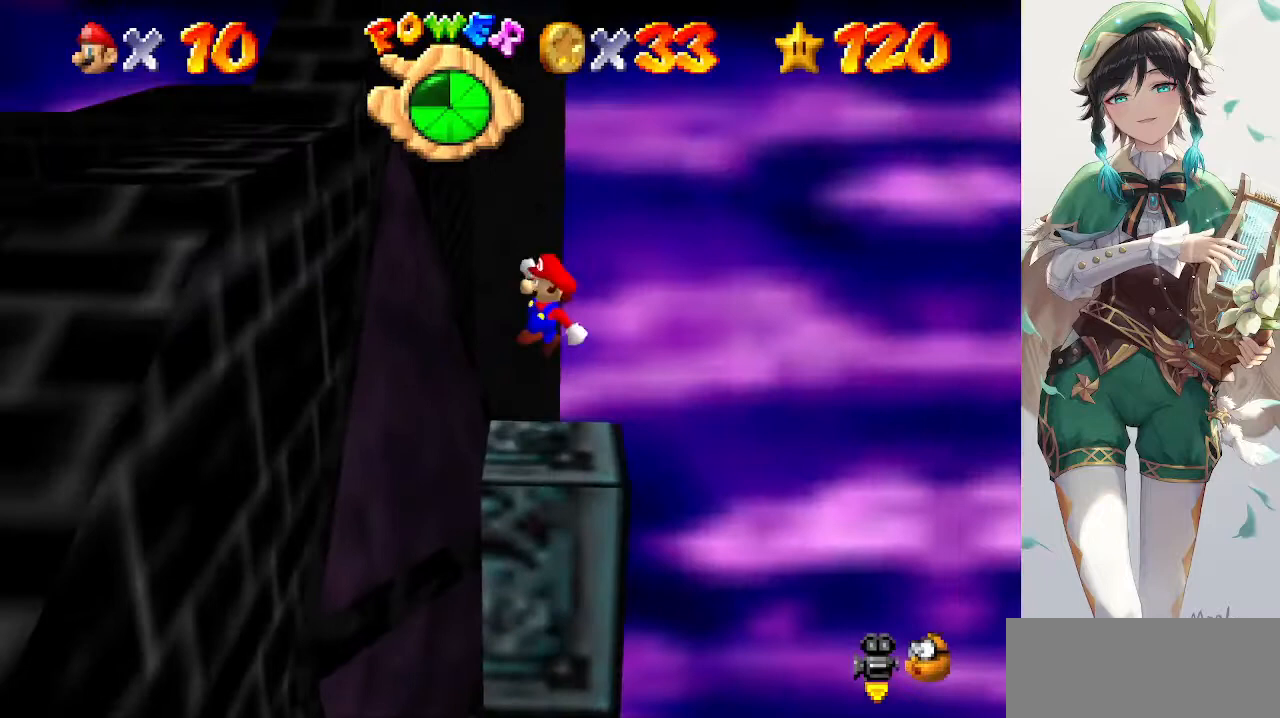
Gameplay with a controller (Nintendo layout); each line is a JSON object with the inputs held at the frame after it. "events" lists button and stick changes between this image and that frame as [ms after this image, input, new state], when the widget could be followed in between. Not read: L3 R3.
{"buttons": ["A"], "left_stick": "left", "events": [[33, "left_stick", "left"], [367, "A", "down"]]}
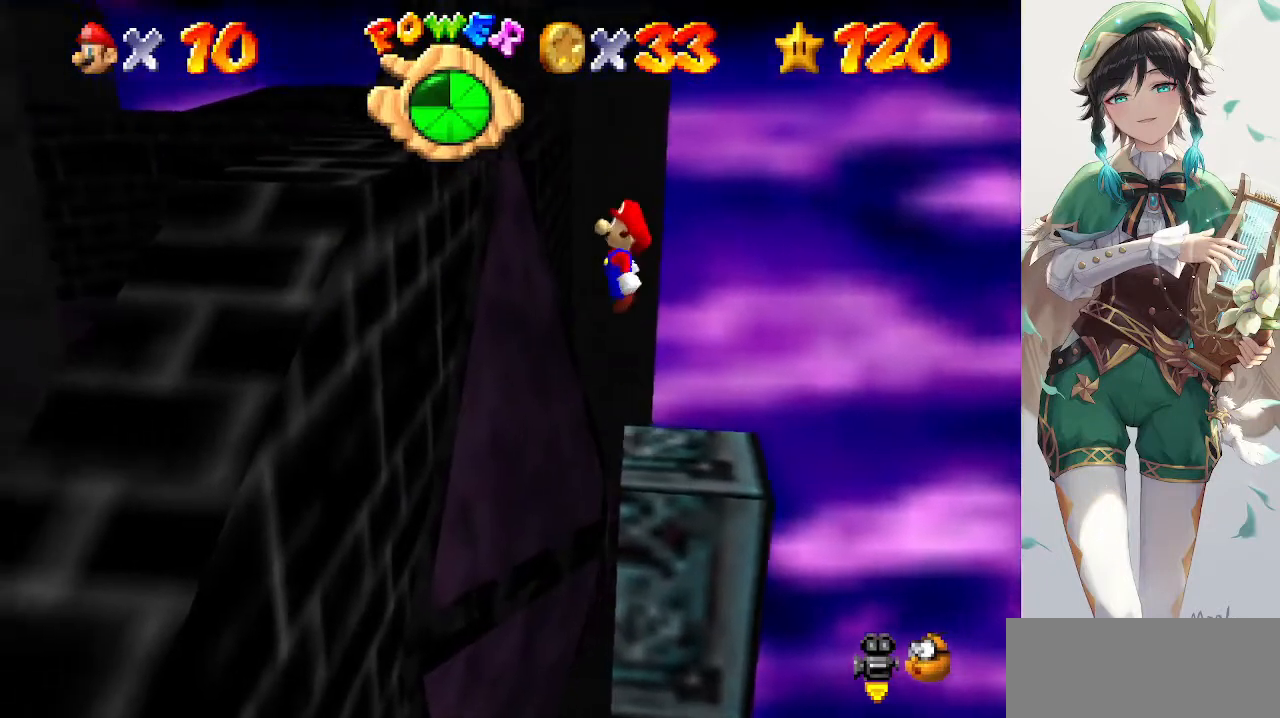
{"buttons": ["A"], "left_stick": "down-left", "events": [[367, "left_stick", "right"], [500, "left_stick", "down-left"]]}
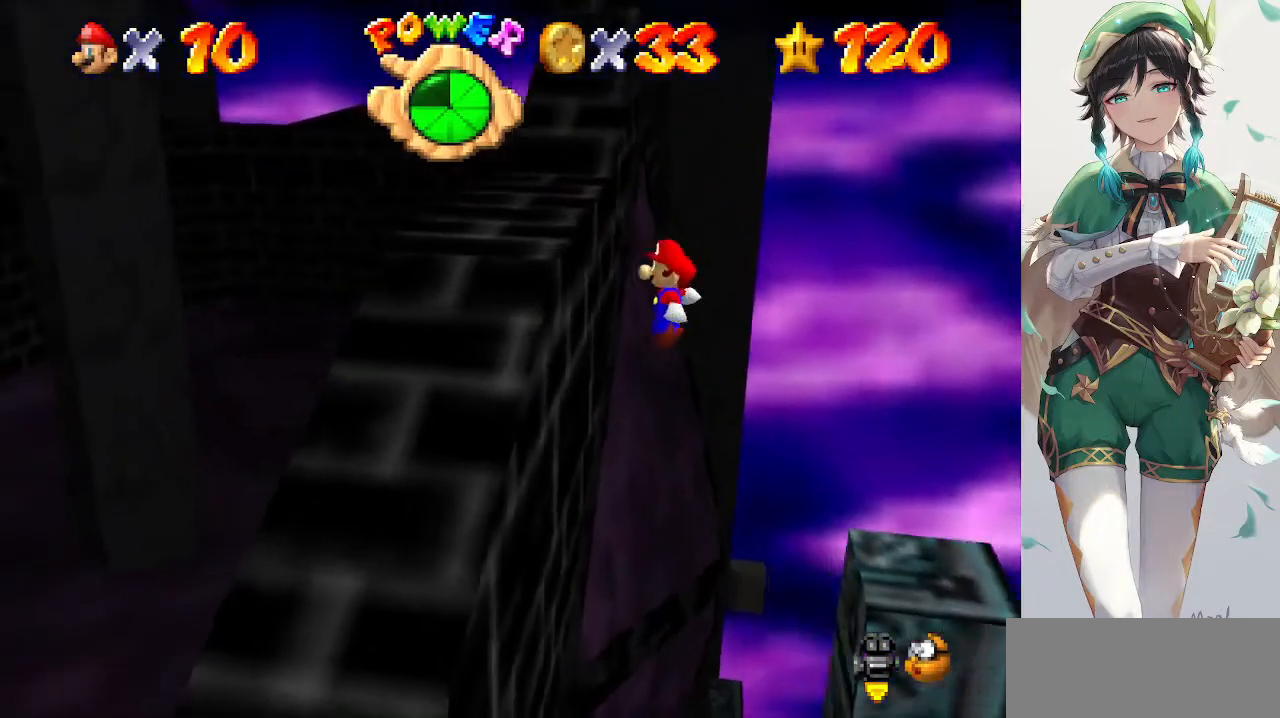
{"buttons": [], "left_stick": "center", "events": [[33, "B", "down"], [33, "left_stick", "left"], [133, "A", "up"], [167, "B", "up"], [200, "left_stick", "center"]]}
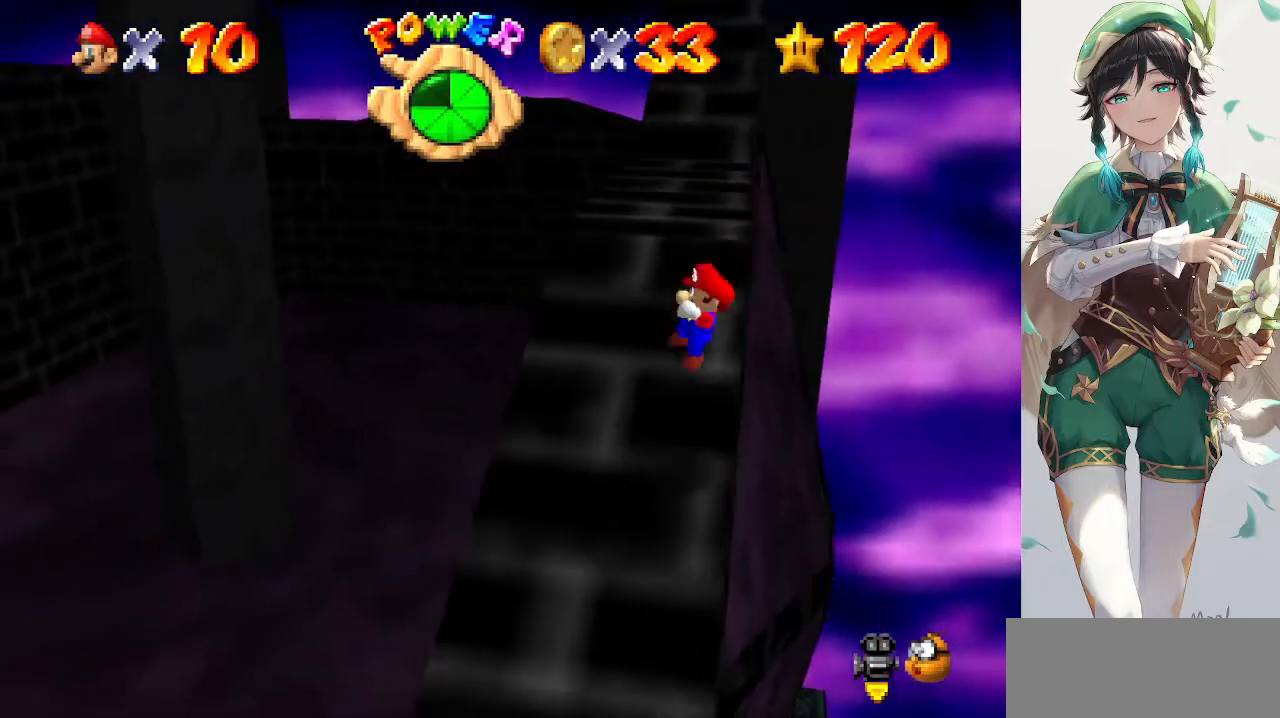
{"buttons": [], "left_stick": "up", "events": [[67, "left_stick", "up-left"], [233, "left_stick", "up"]]}
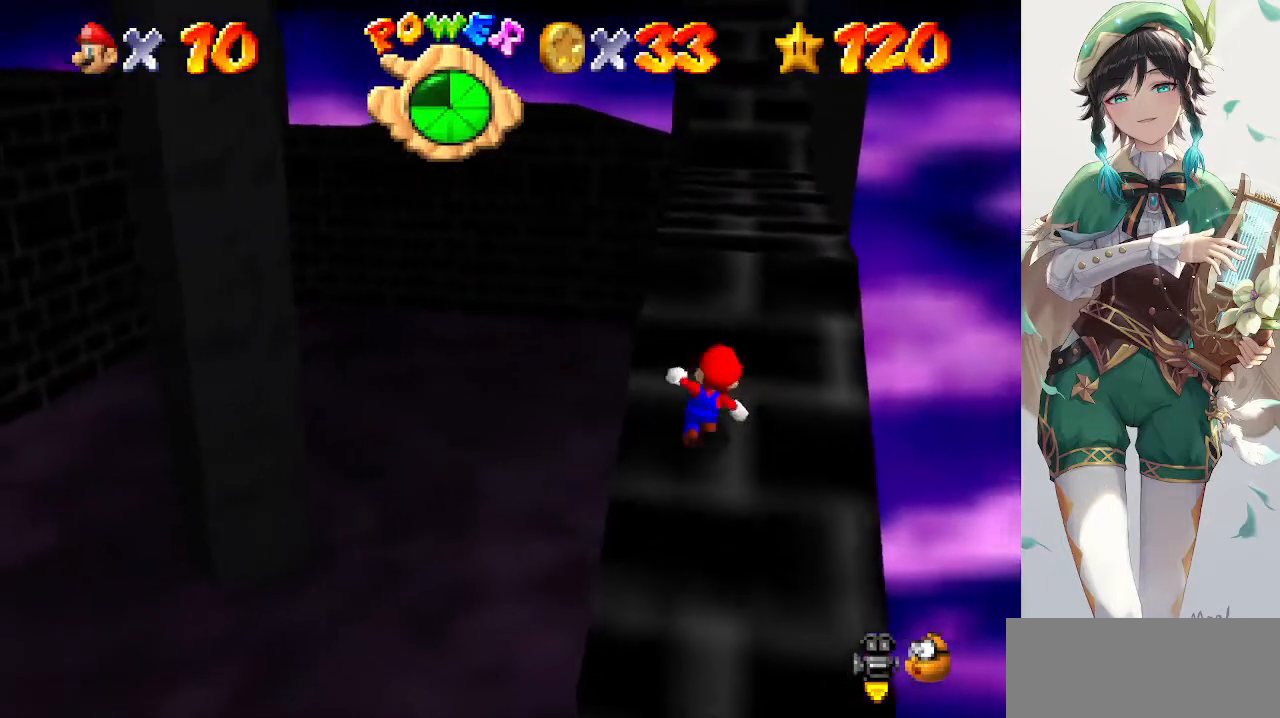
{"buttons": [], "left_stick": "up", "events": []}
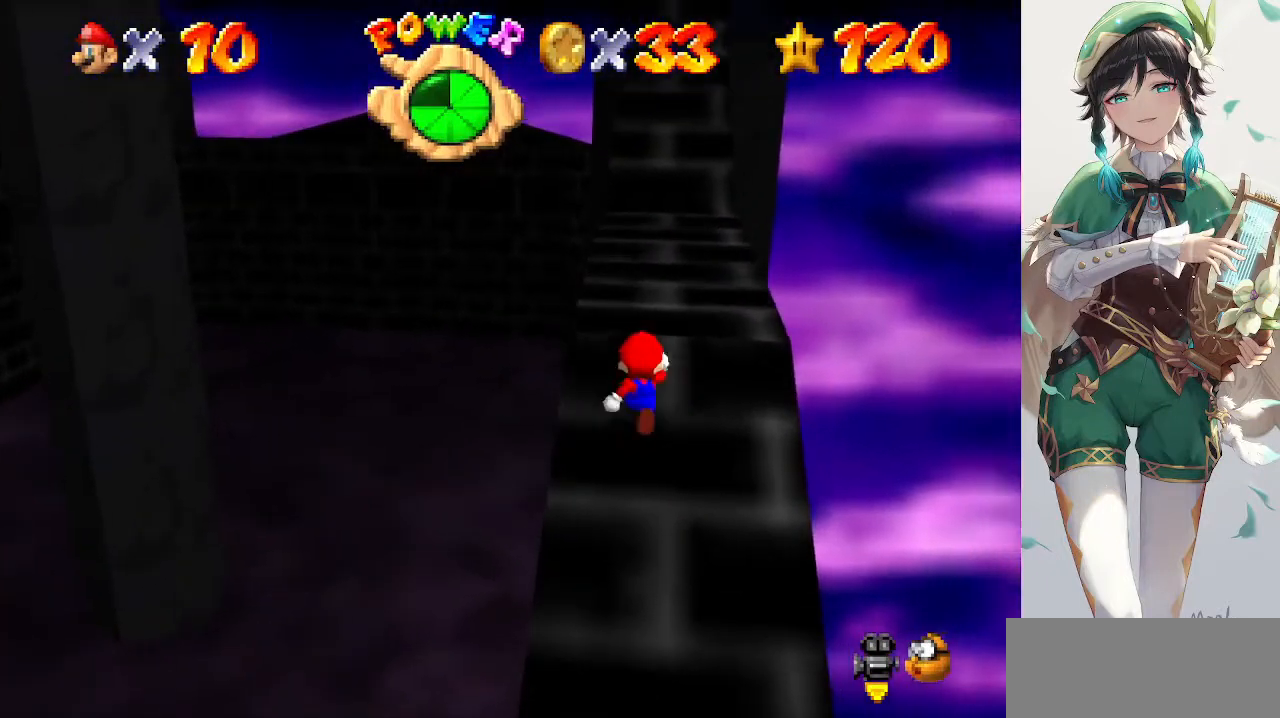
{"buttons": [], "left_stick": "up", "events": []}
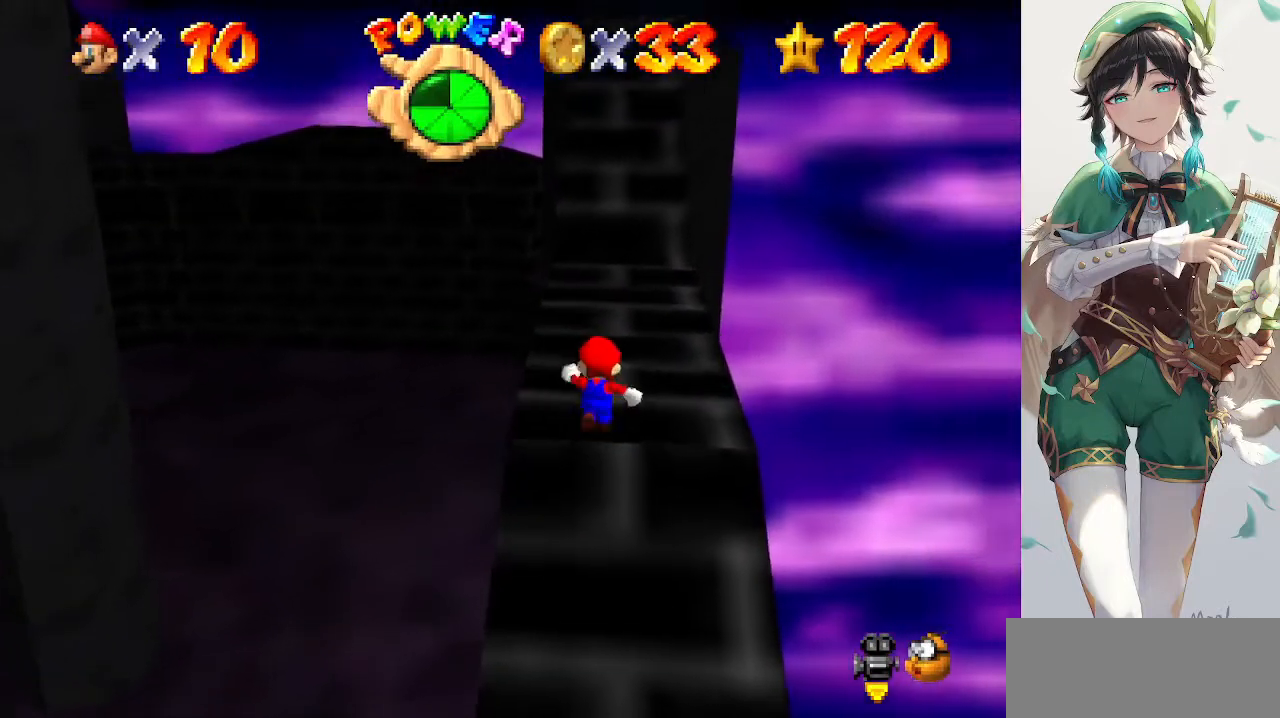
{"buttons": ["A"], "left_stick": "up", "events": [[400, "A", "down"]]}
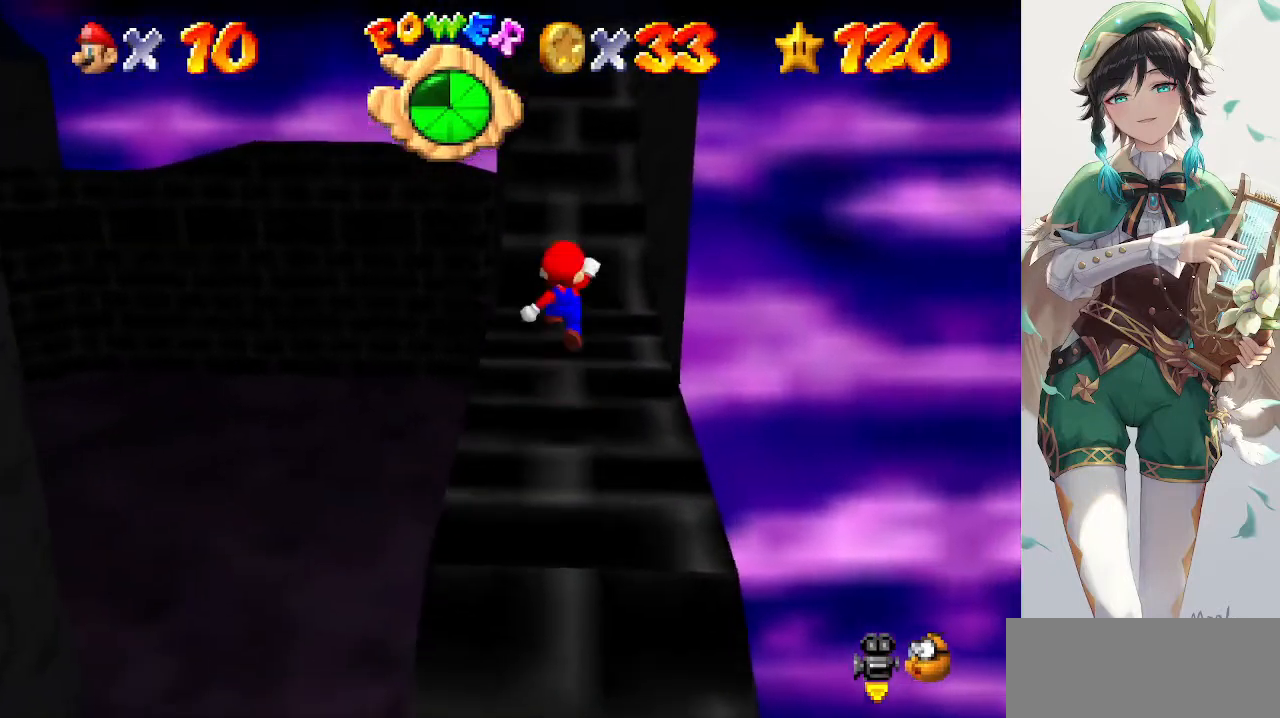
{"buttons": ["A", "B"], "left_stick": "up", "events": [[33, "A", "up"], [400, "B", "down"], [500, "A", "down"]]}
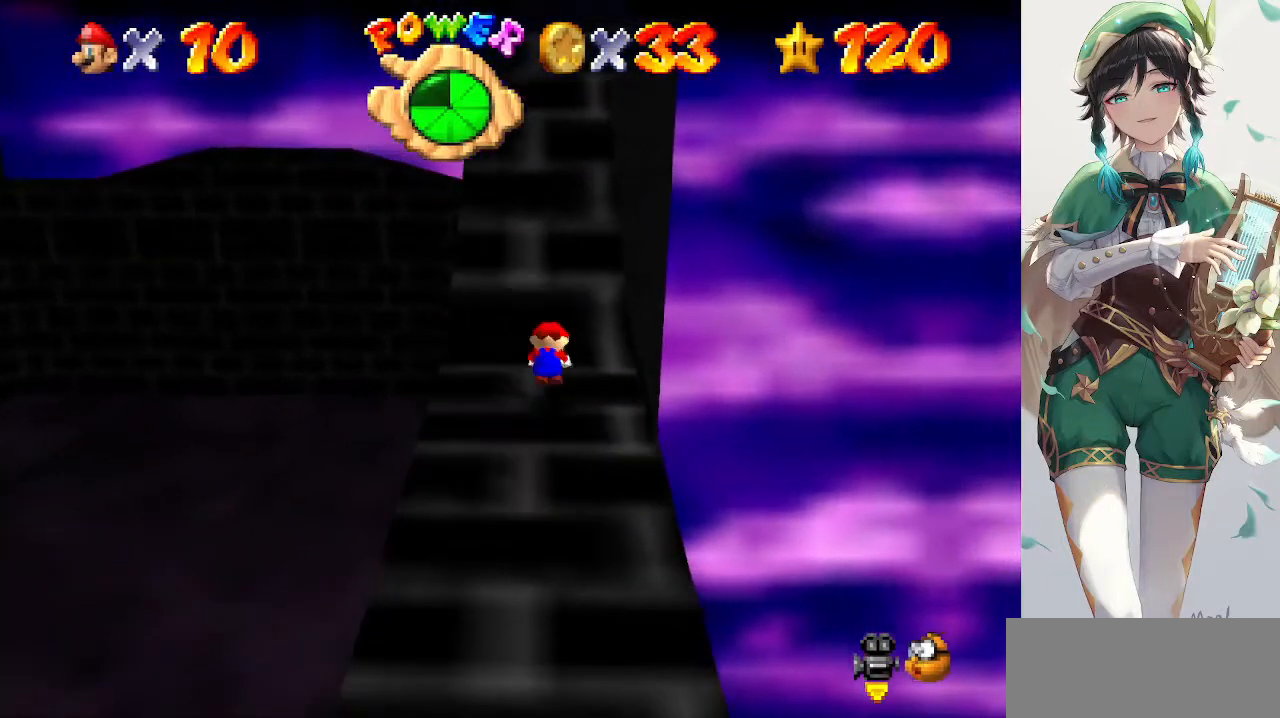
{"buttons": [], "left_stick": "up", "events": [[33, "B", "up"], [167, "A", "up"]]}
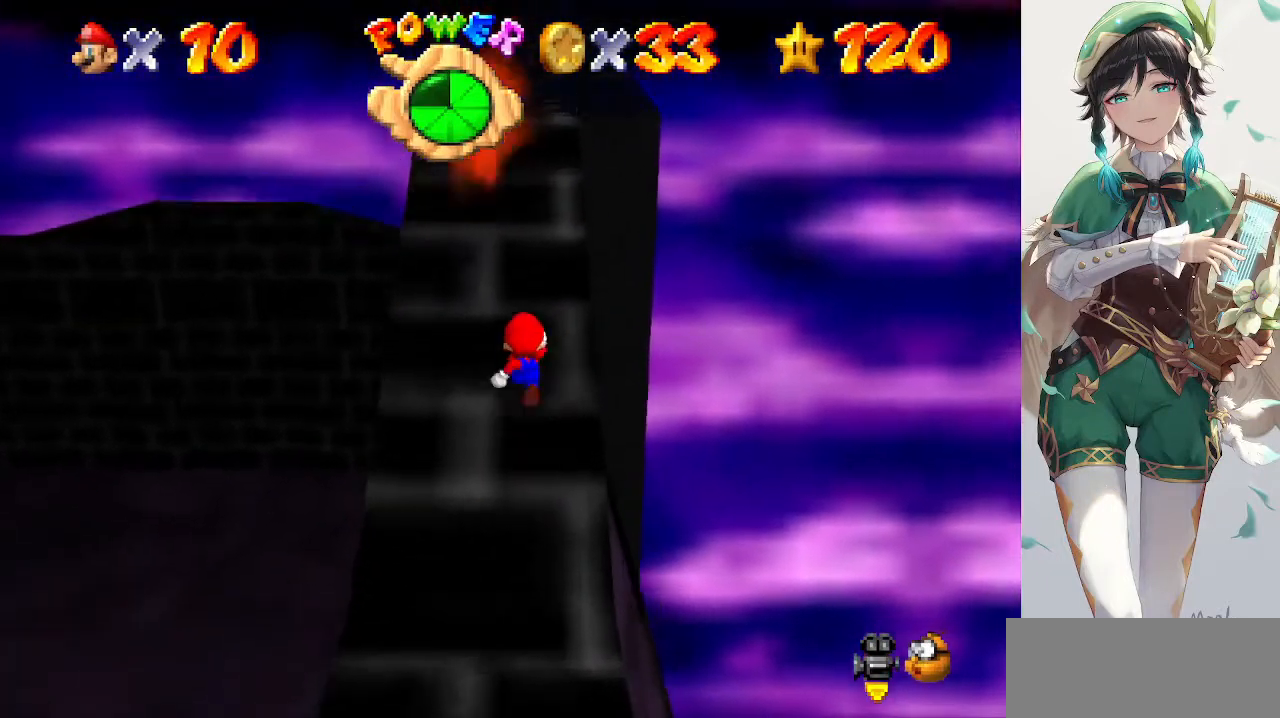
{"buttons": [], "left_stick": "up", "events": []}
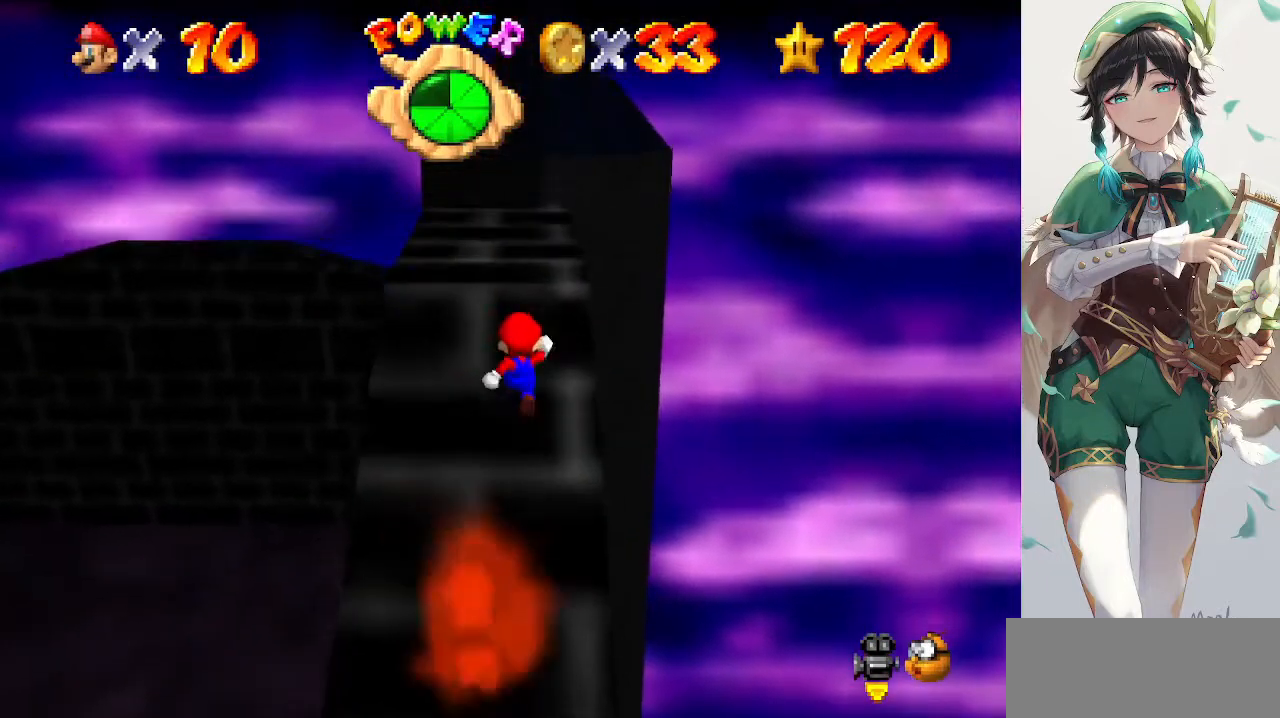
{"buttons": ["C_RIGHT"], "left_stick": "up", "events": [[467, "C_RIGHT", "down"]]}
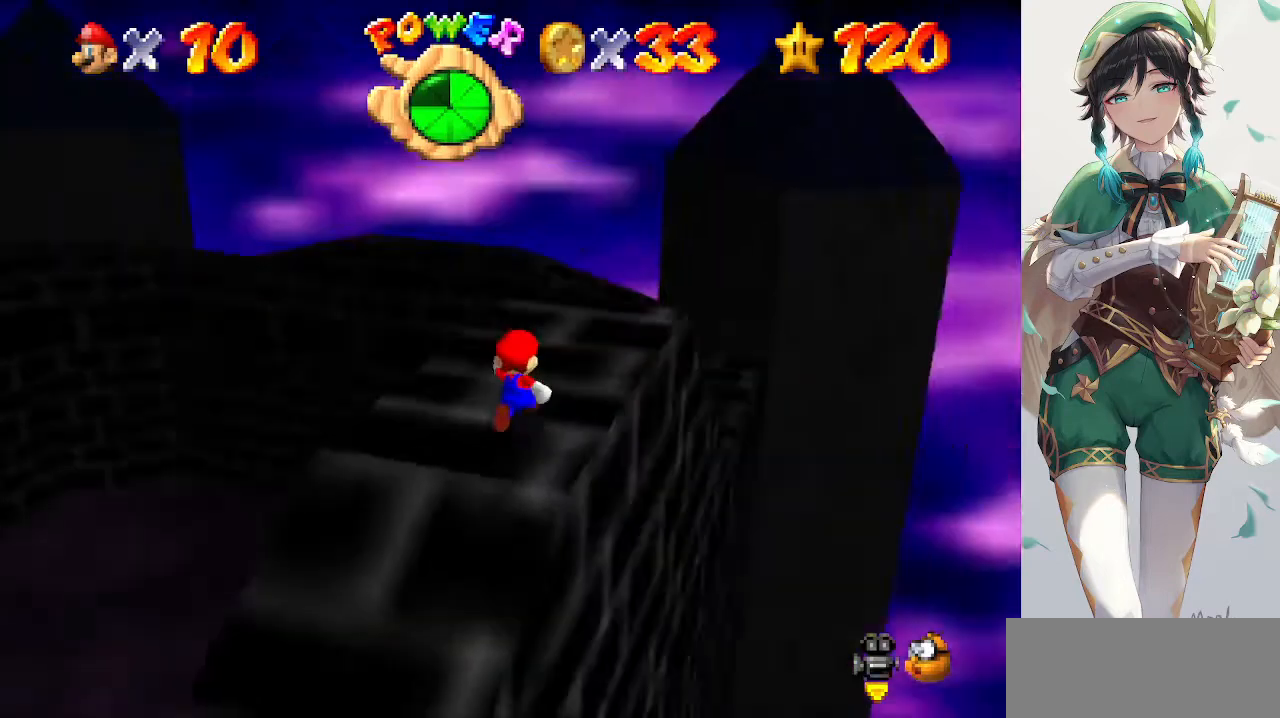
{"buttons": [], "left_stick": "up-right", "events": [[67, "C_RIGHT", "up"], [267, "left_stick", "up-right"]]}
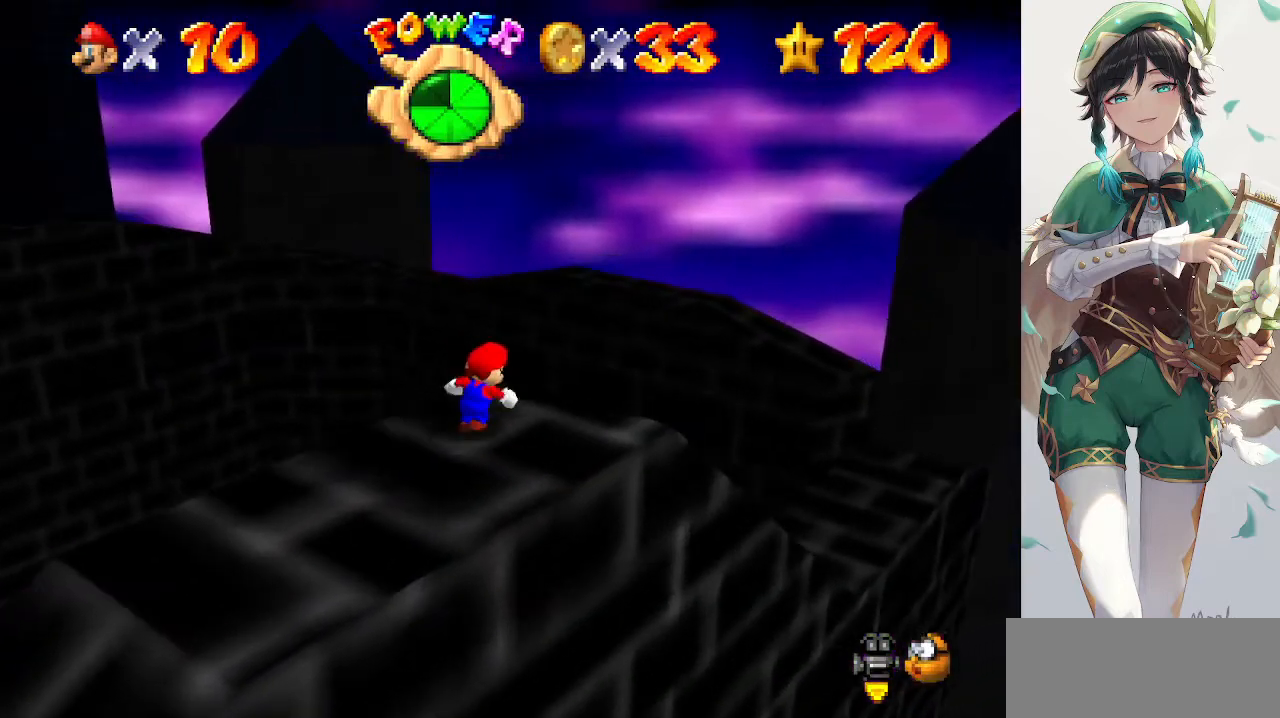
{"buttons": [], "left_stick": "up-right", "events": []}
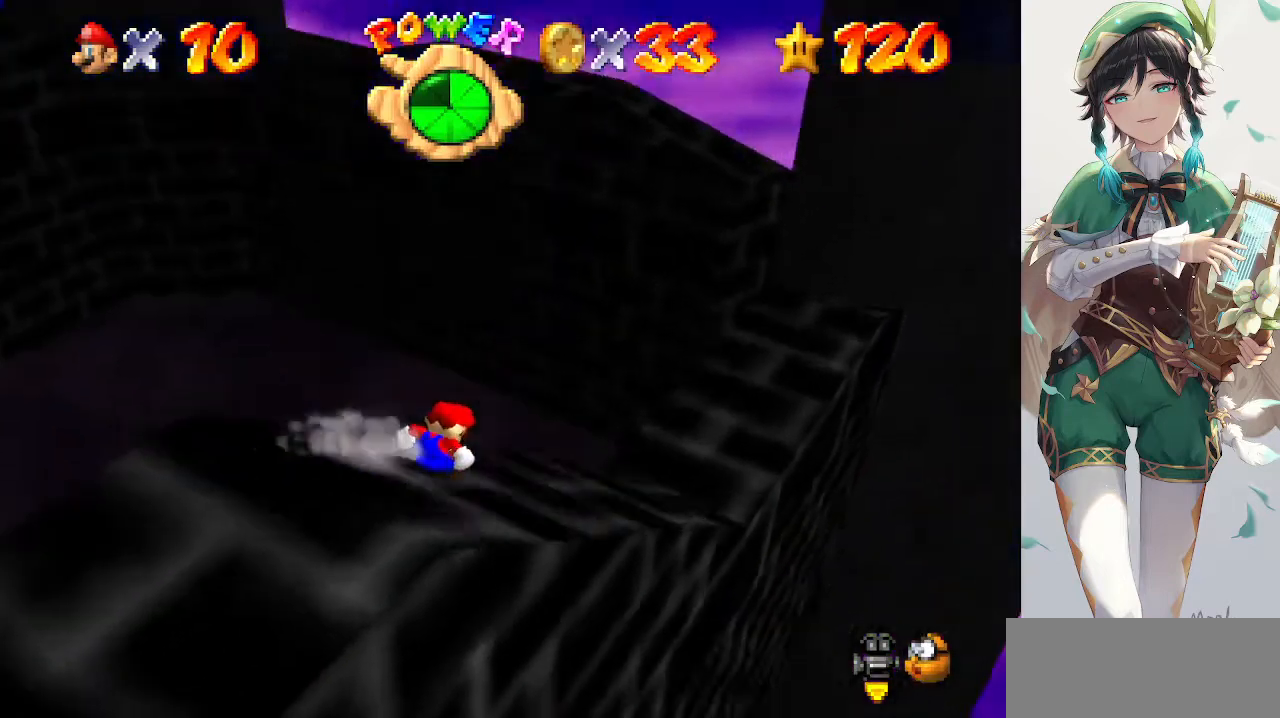
{"buttons": [], "left_stick": "up-right", "events": [[200, "A", "down"], [300, "A", "up"]]}
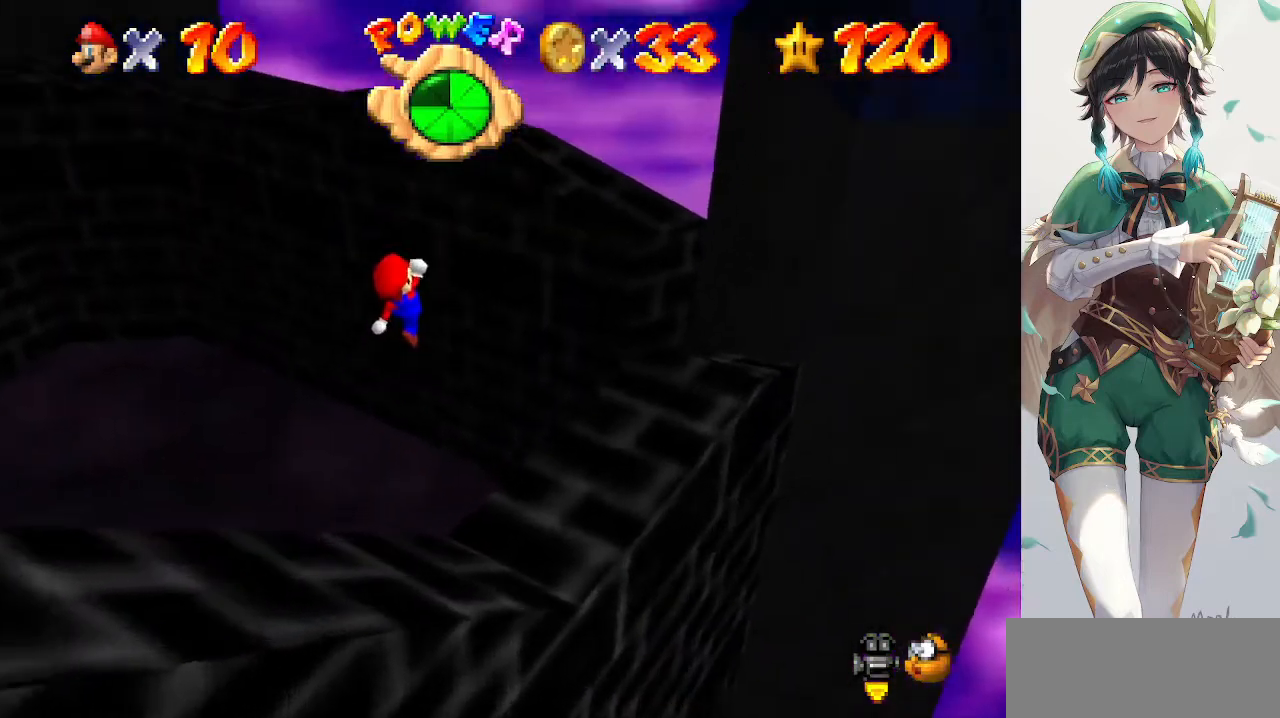
{"buttons": [], "left_stick": "up-right", "events": []}
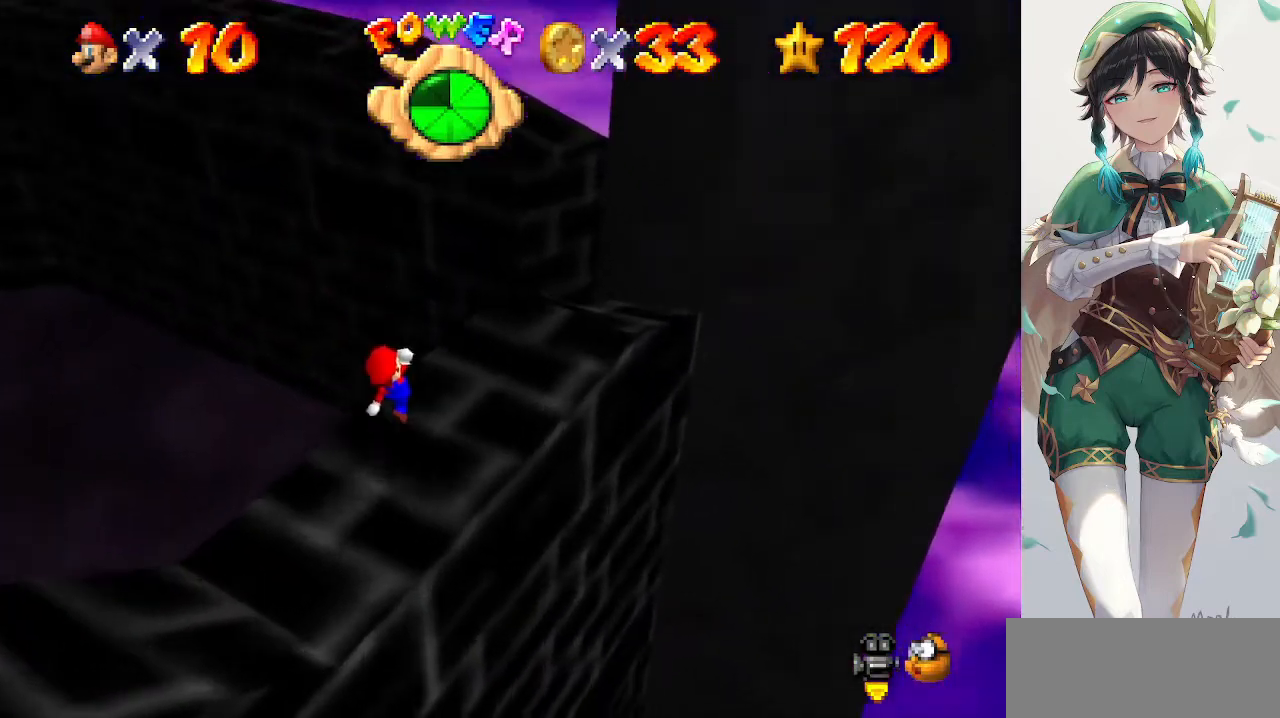
{"buttons": [], "left_stick": "up-right", "events": [[100, "left_stick", "center"], [400, "left_stick", "up-right"]]}
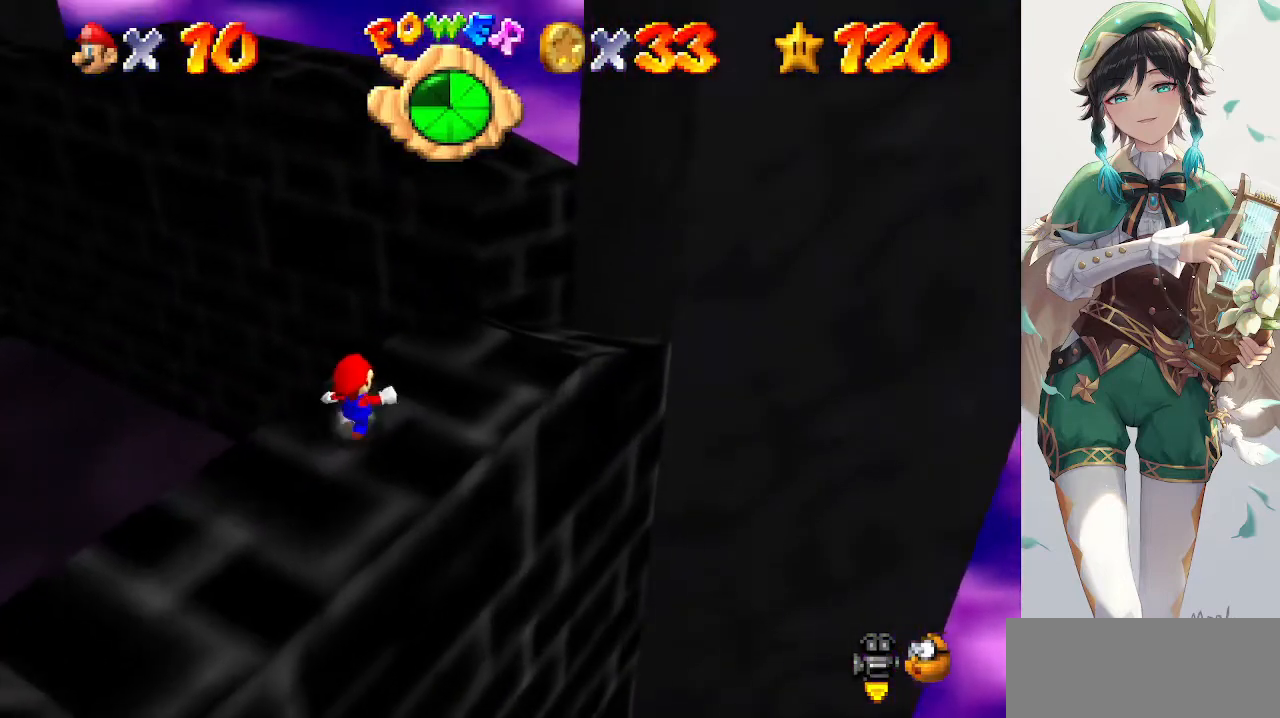
{"buttons": [], "left_stick": "up-right", "events": []}
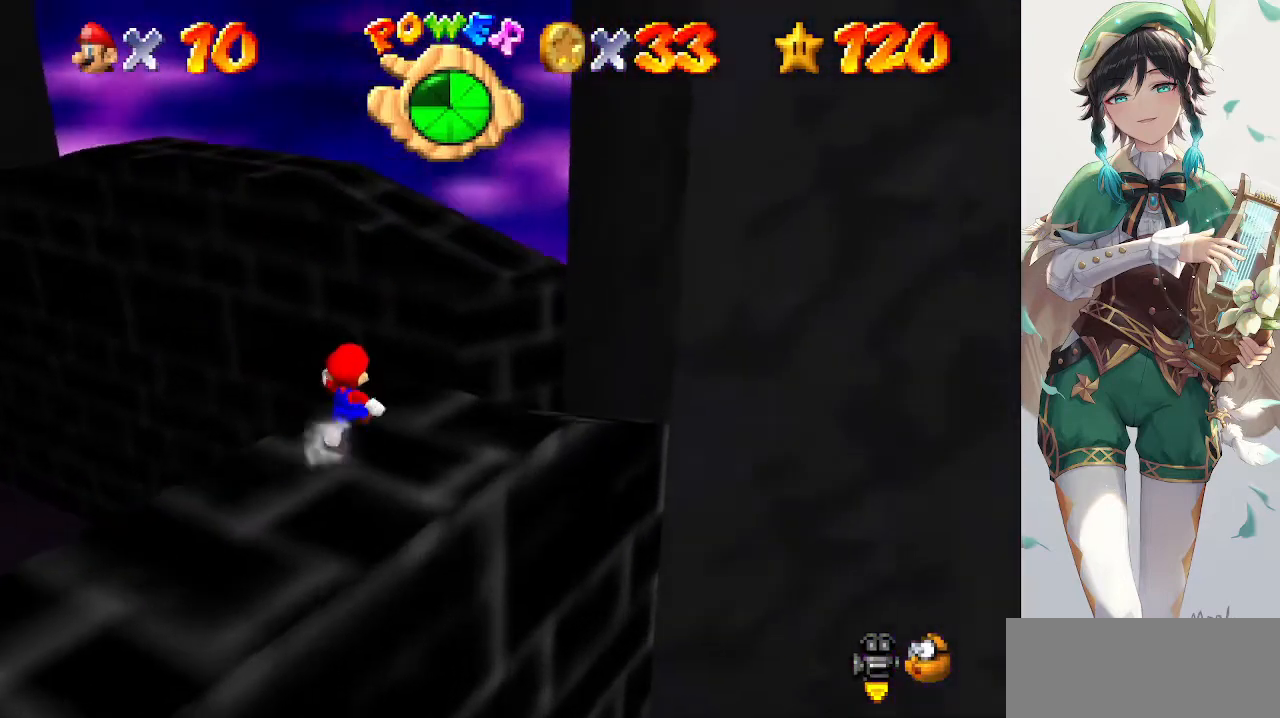
{"buttons": [], "left_stick": "up", "events": [[167, "left_stick", "up"], [267, "Z", "down"], [300, "A", "down"], [433, "Z", "up"], [467, "A", "up"]]}
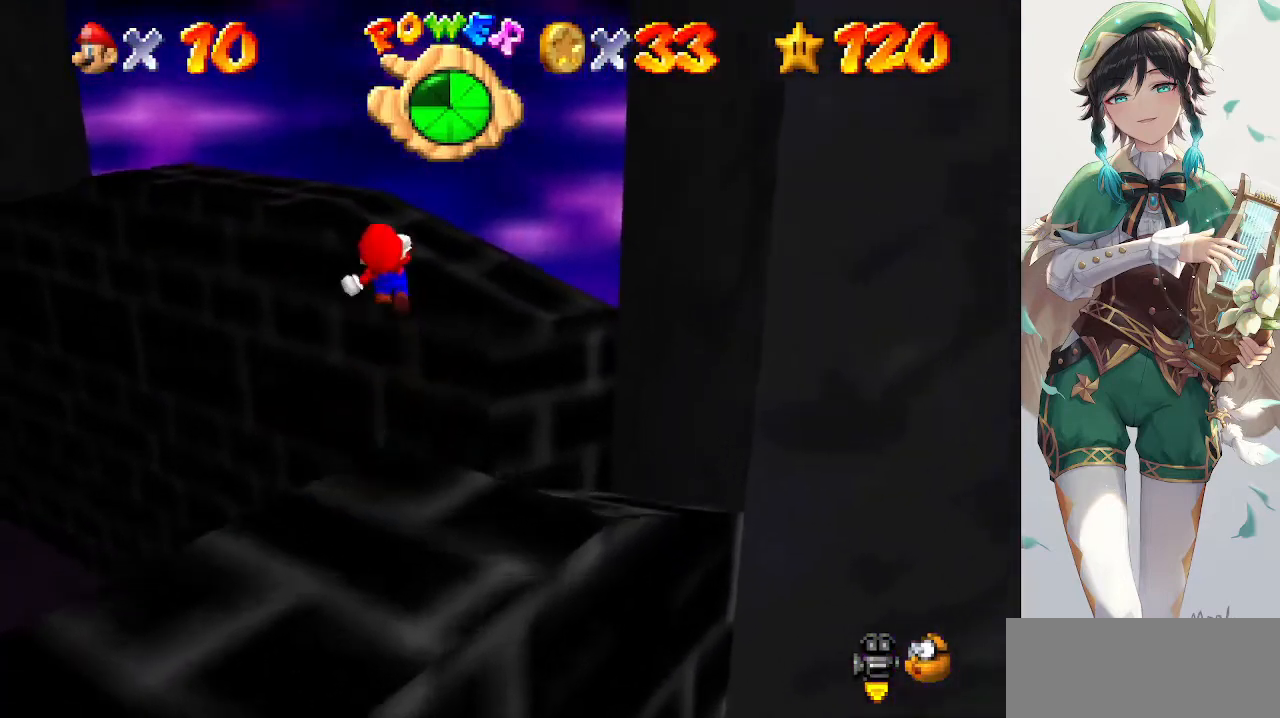
{"buttons": [], "left_stick": "center", "events": [[333, "left_stick", "center"]]}
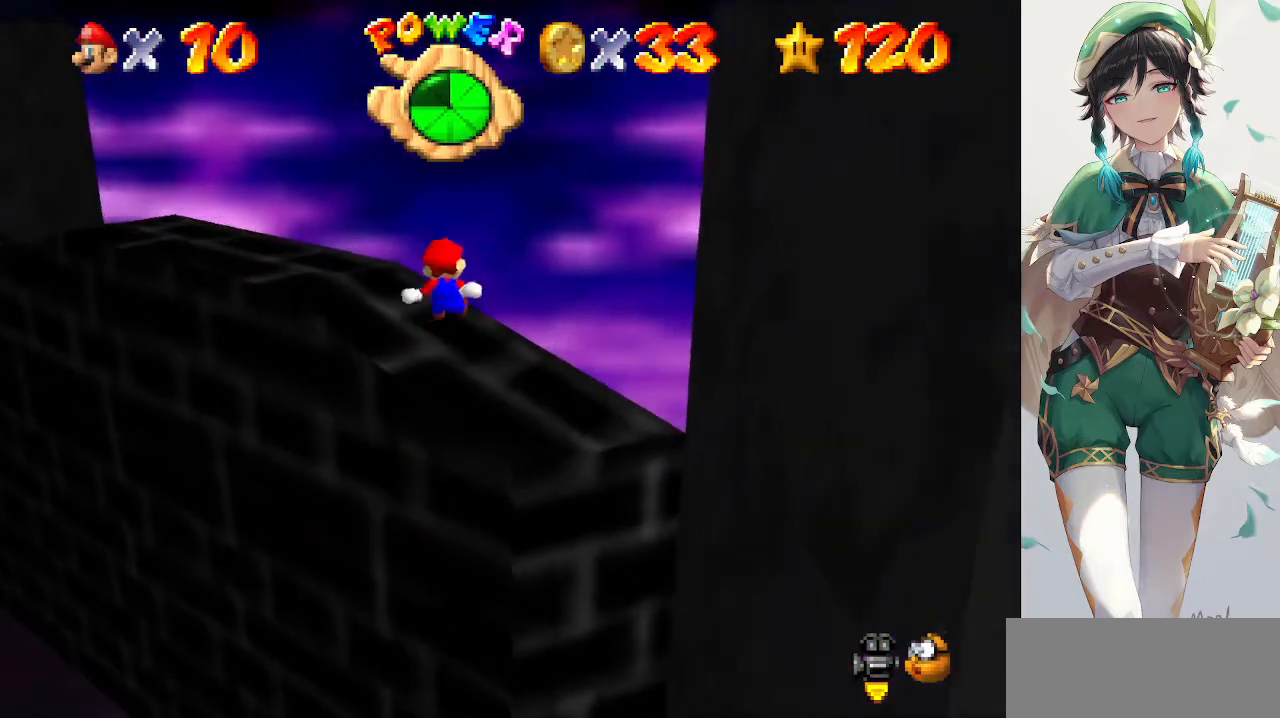
{"buttons": [], "left_stick": "center", "events": [[33, "left_stick", "down-left"], [233, "left_stick", "center"], [367, "C_RIGHT", "down"], [500, "C_RIGHT", "up"]]}
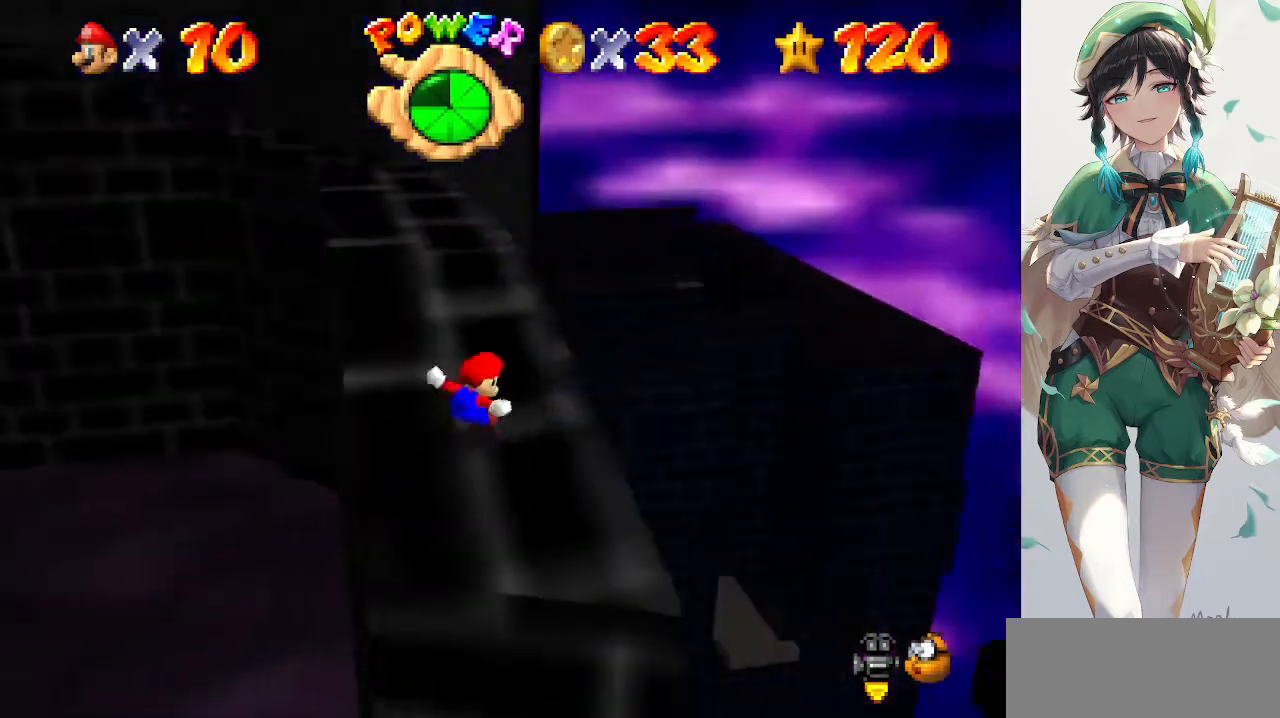
{"buttons": [], "left_stick": "up", "events": [[100, "left_stick", "up"], [167, "left_stick", "up-left"], [367, "left_stick", "up"]]}
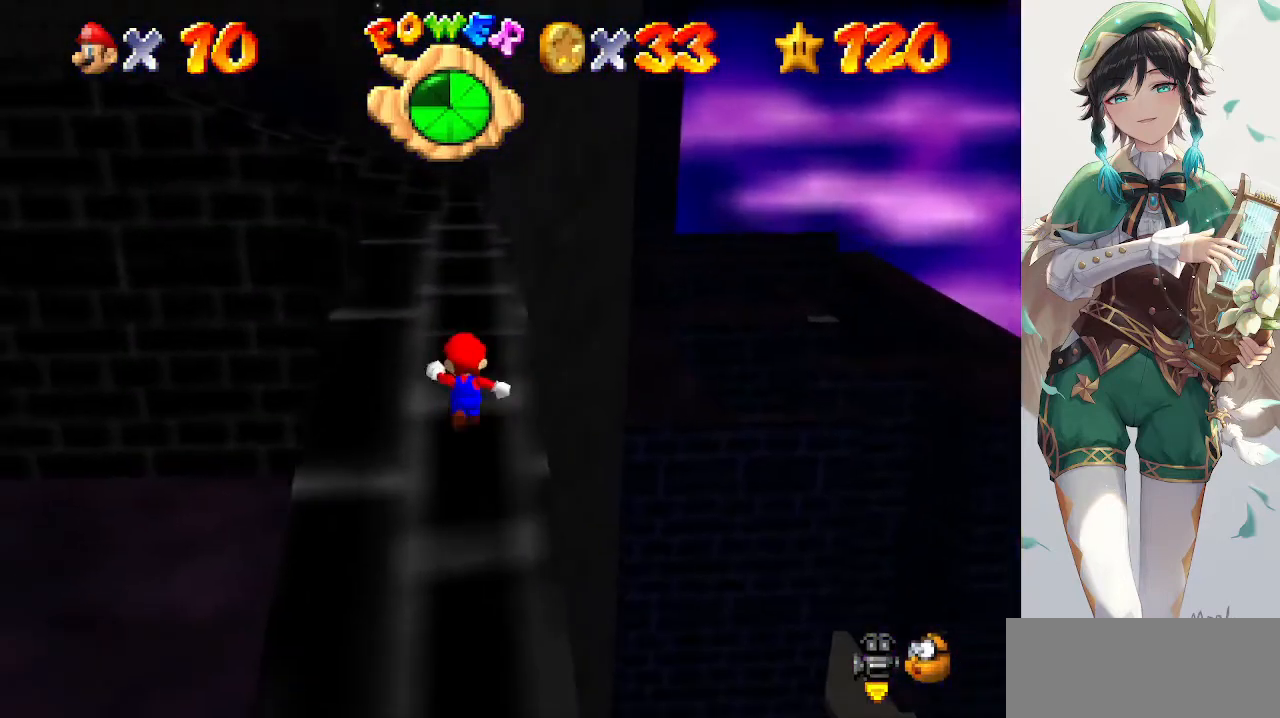
{"buttons": [], "left_stick": "up", "events": []}
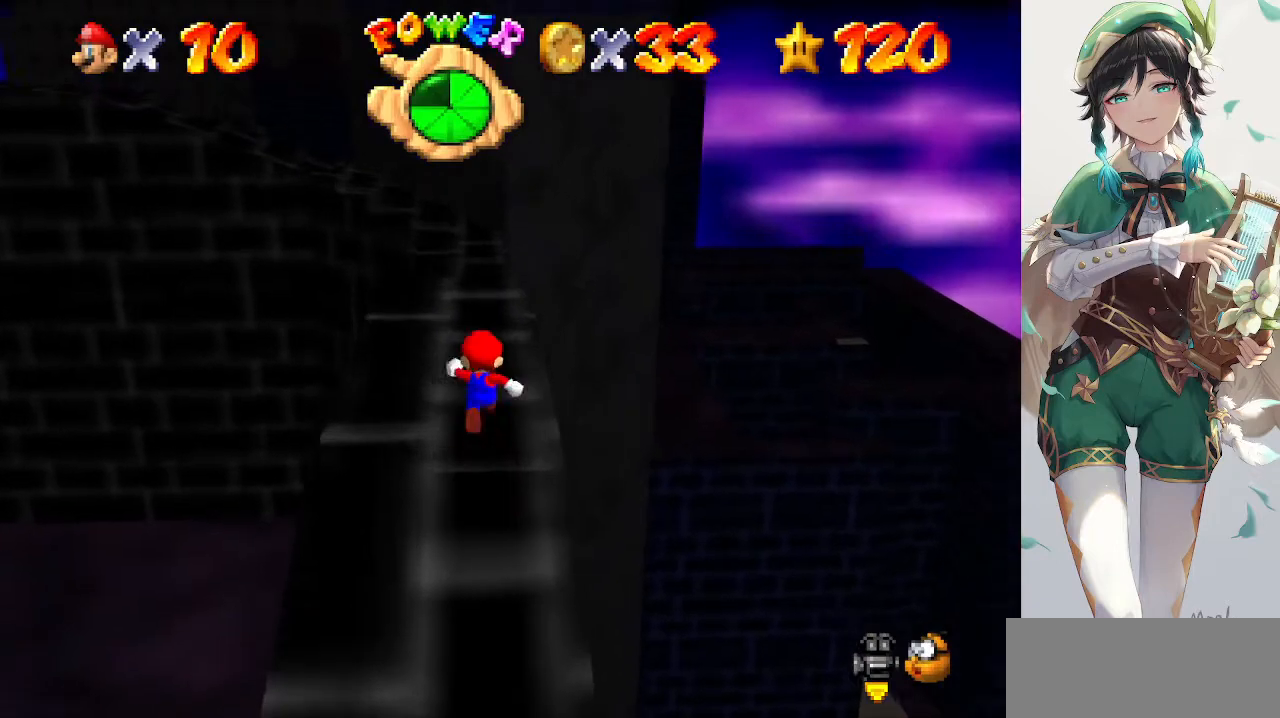
{"buttons": [], "left_stick": "up", "events": [[233, "A", "down"], [367, "A", "up"]]}
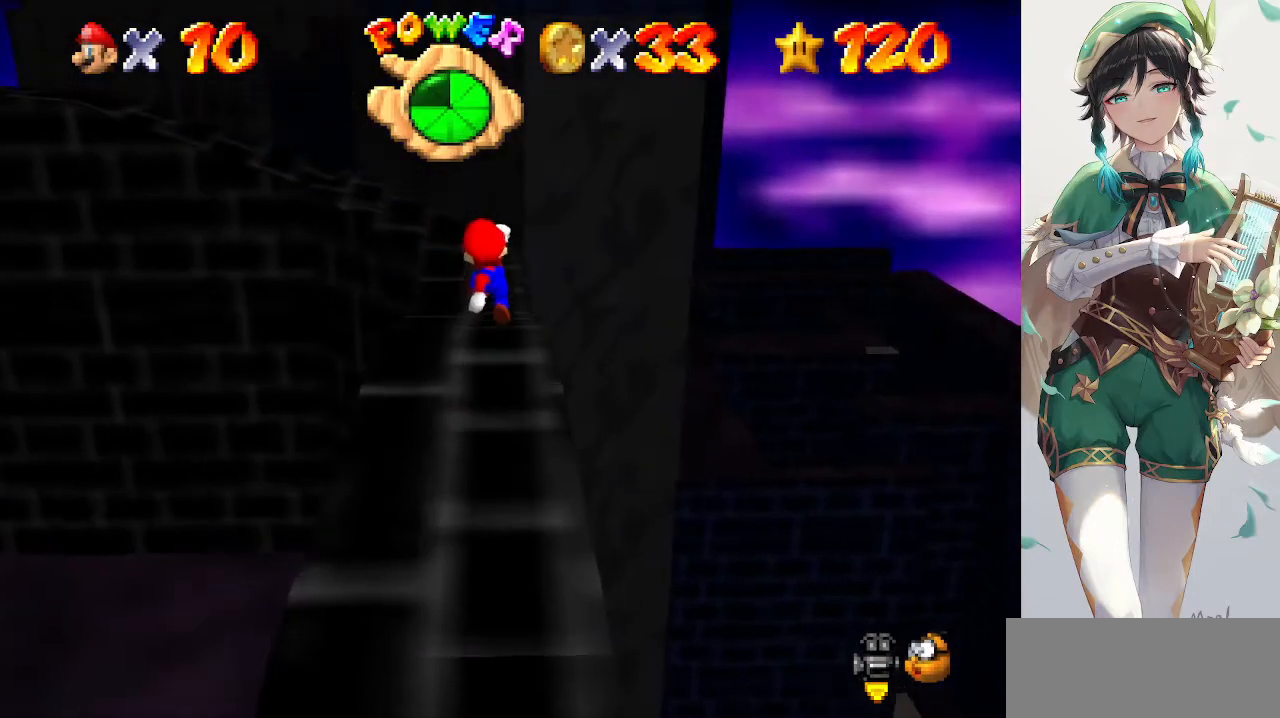
{"buttons": [], "left_stick": "up", "events": [[233, "B", "down"], [400, "A", "down"], [400, "B", "up"], [500, "A", "up"]]}
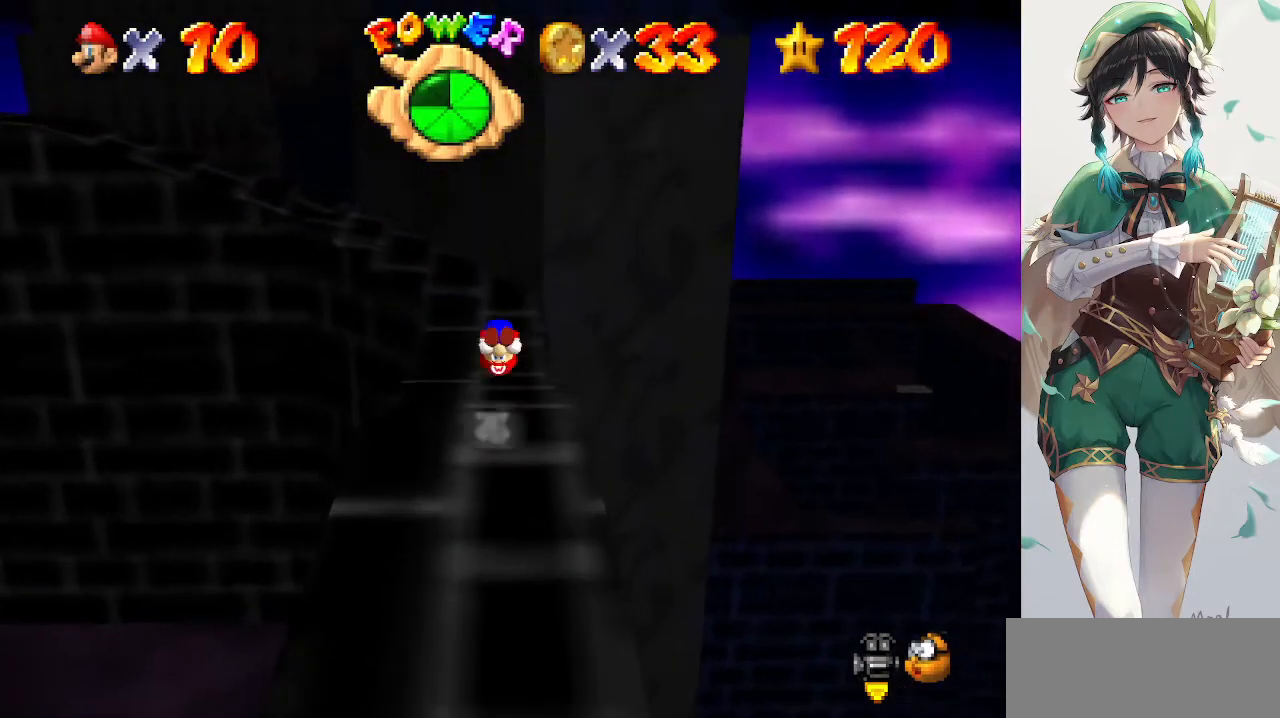
{"buttons": [], "left_stick": "up", "events": [[367, "C_RIGHT", "down"], [433, "C_RIGHT", "up"]]}
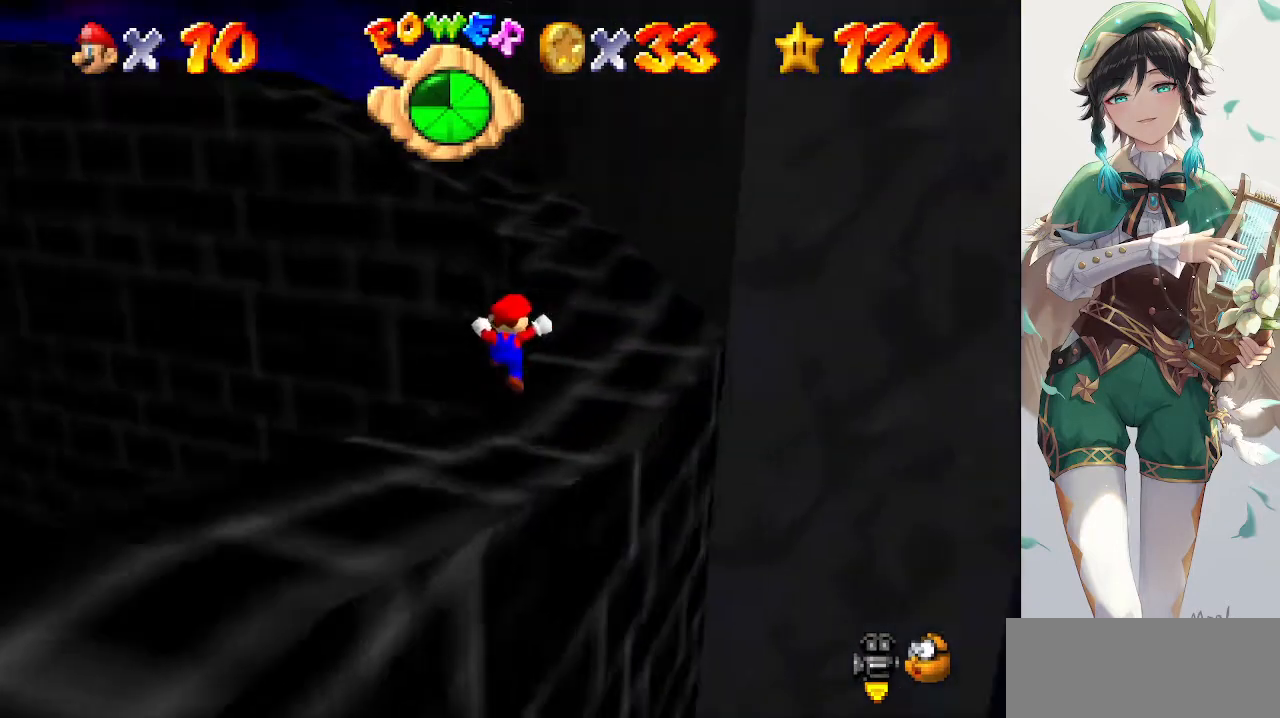
{"buttons": [], "left_stick": "up-right", "events": [[67, "left_stick", "up-right"]]}
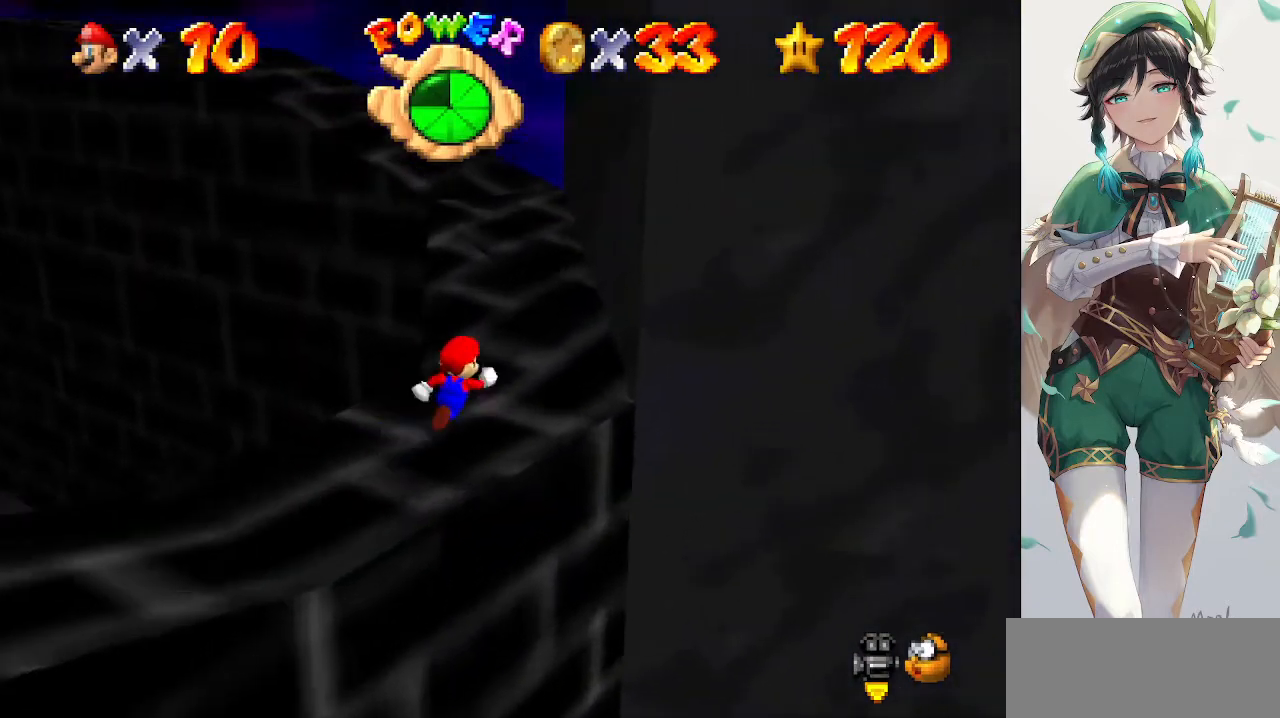
{"buttons": [], "left_stick": "up", "events": [[133, "left_stick", "up"]]}
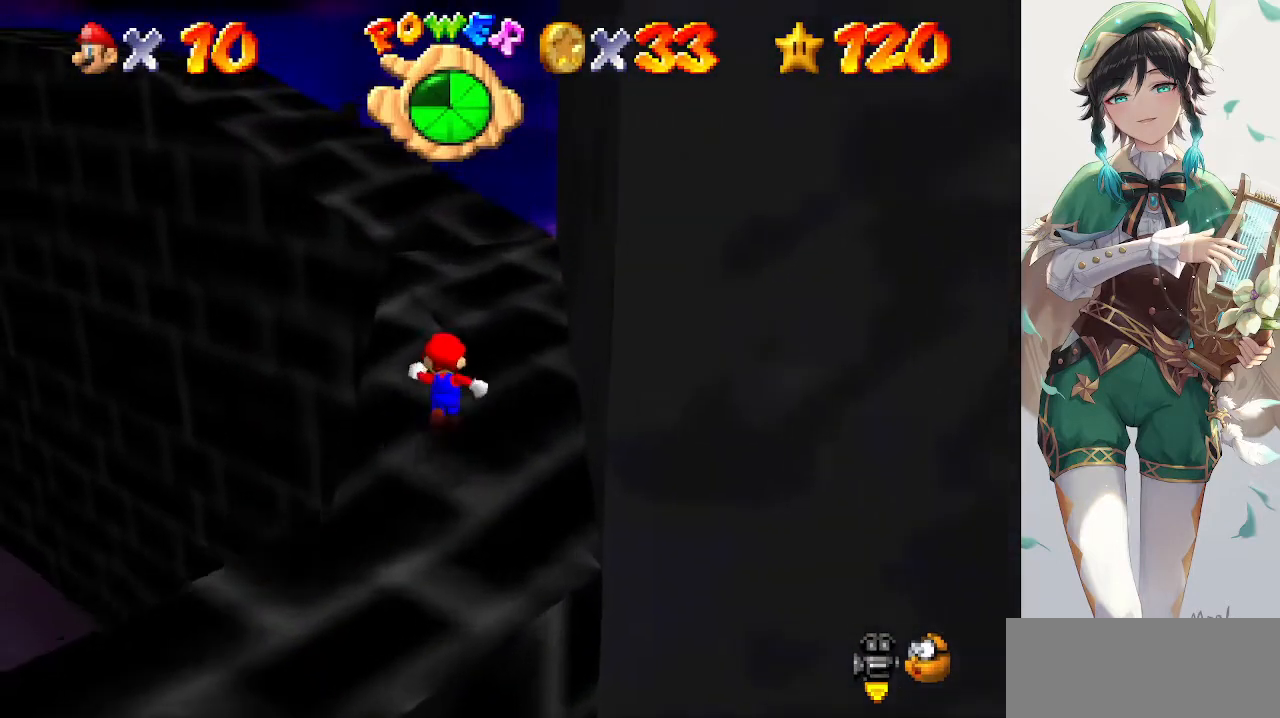
{"buttons": [], "left_stick": "up", "events": []}
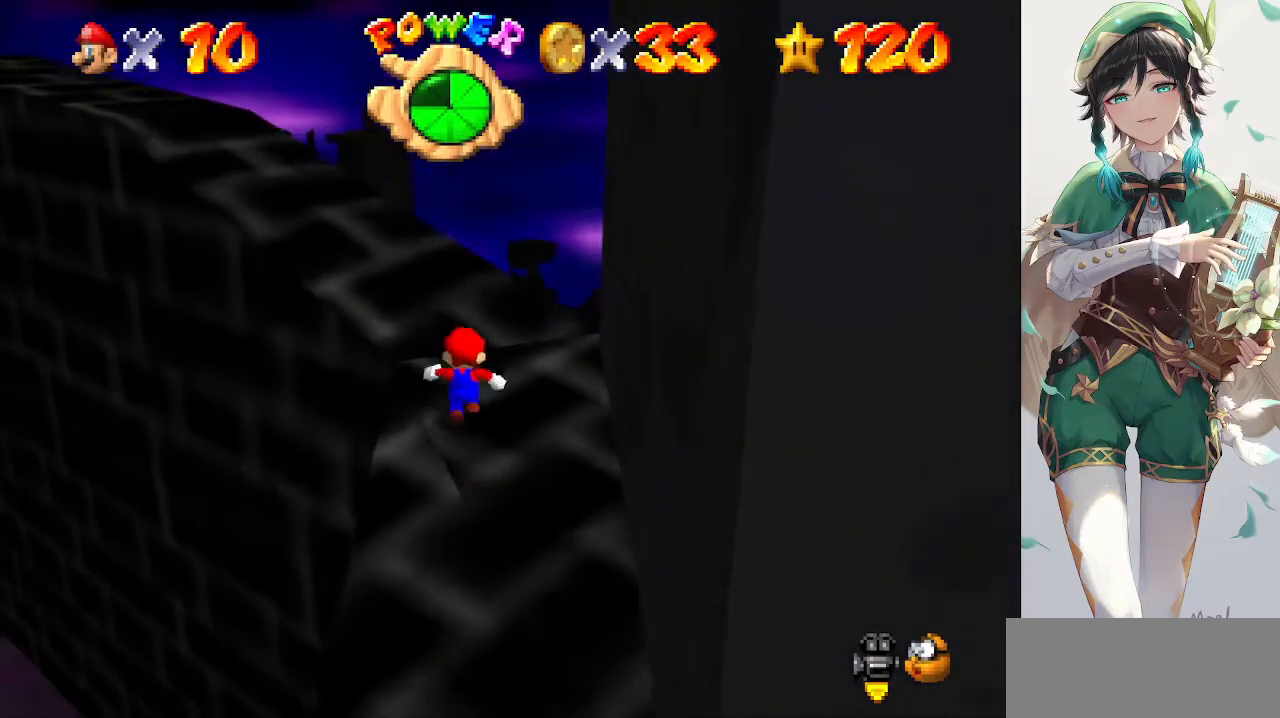
{"buttons": [], "left_stick": "up-left", "events": [[233, "left_stick", "up-left"]]}
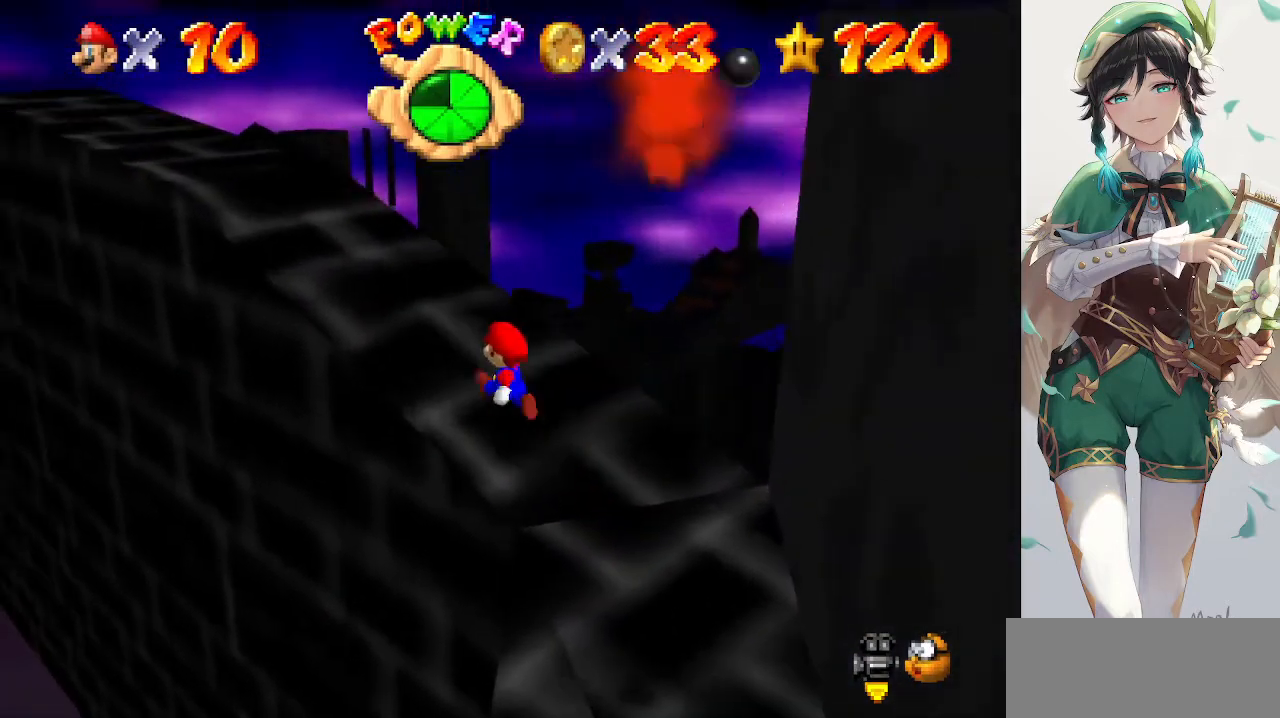
{"buttons": [], "left_stick": "up-left", "events": [[267, "A", "down"], [500, "A", "up"]]}
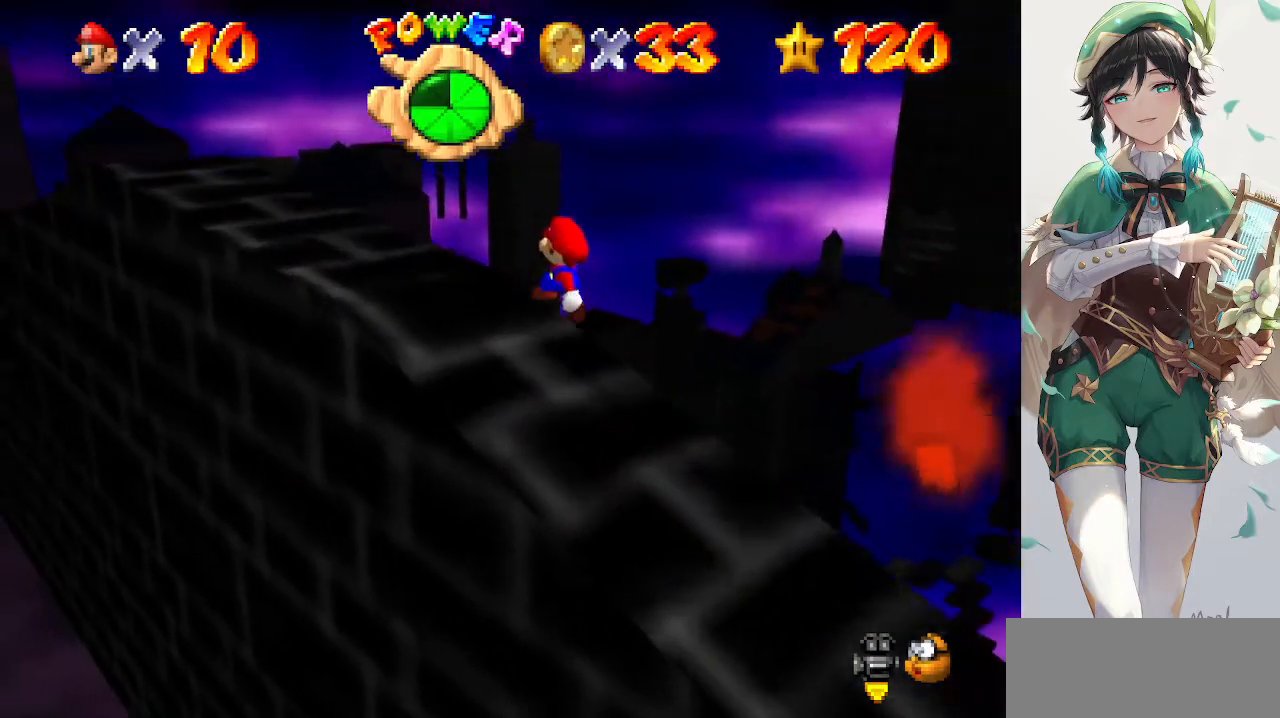
{"buttons": [], "left_stick": "up", "events": [[133, "C_RIGHT", "down"], [233, "C_RIGHT", "up"], [333, "left_stick", "up"]]}